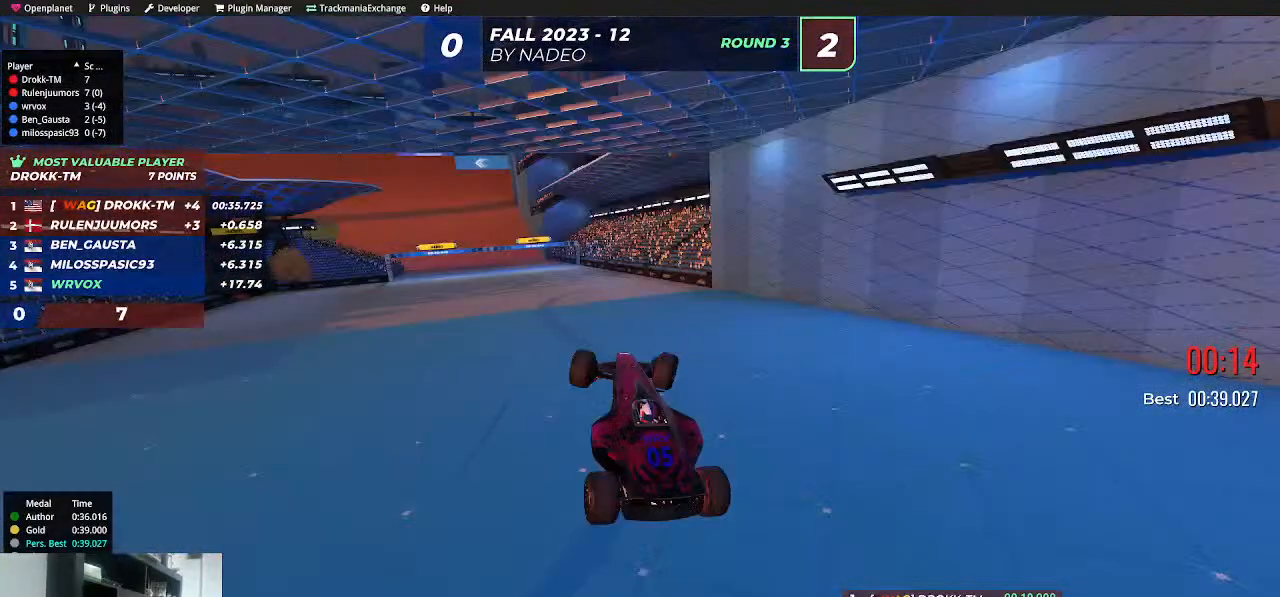
Gameplay with keyboard; each line is a JSON object with the keys held at the frame after it. "events" lists presses ("down") and releases ("up") of "down", "left", "right" and "up" between this image and that frame as [ms after this image, input, new state], when the widget could be followed in between. No other keys are recorded. Mouse input is not recorded.
{"keys": ["up"], "events": [[384, "left", "down"], [384, "right", "up"], [467, "left", "up"]]}
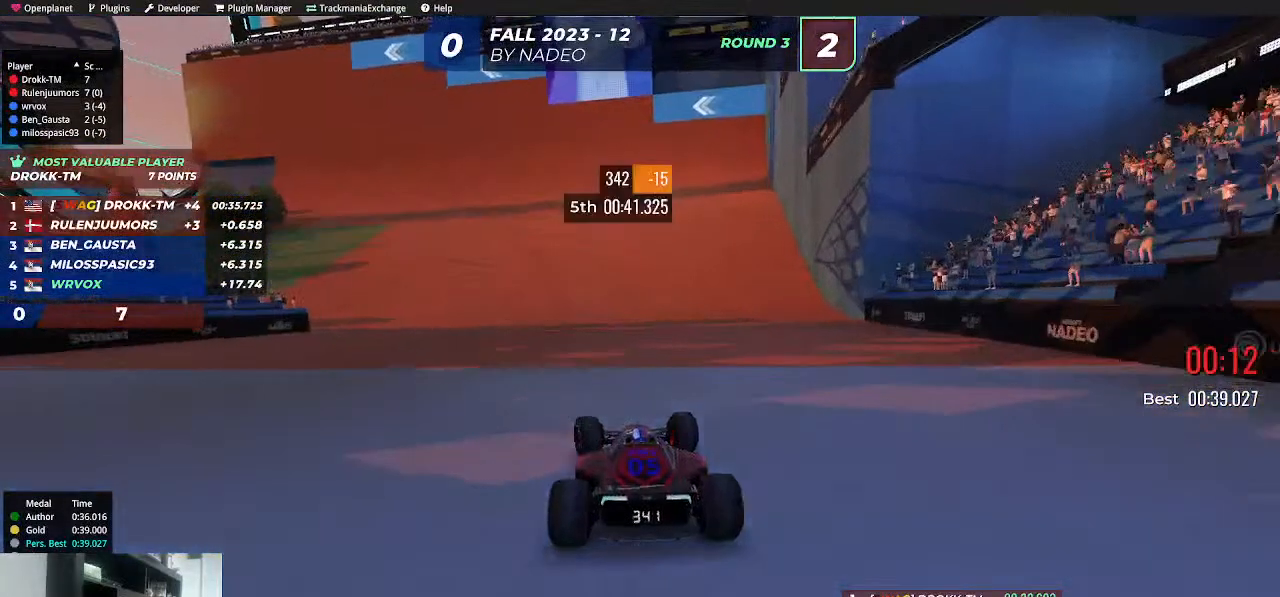
{"keys": ["left", "up"], "events": [[50, "left", "down"], [167, "left", "up"], [217, "left", "down"], [350, "left", "up"], [417, "left", "down"]]}
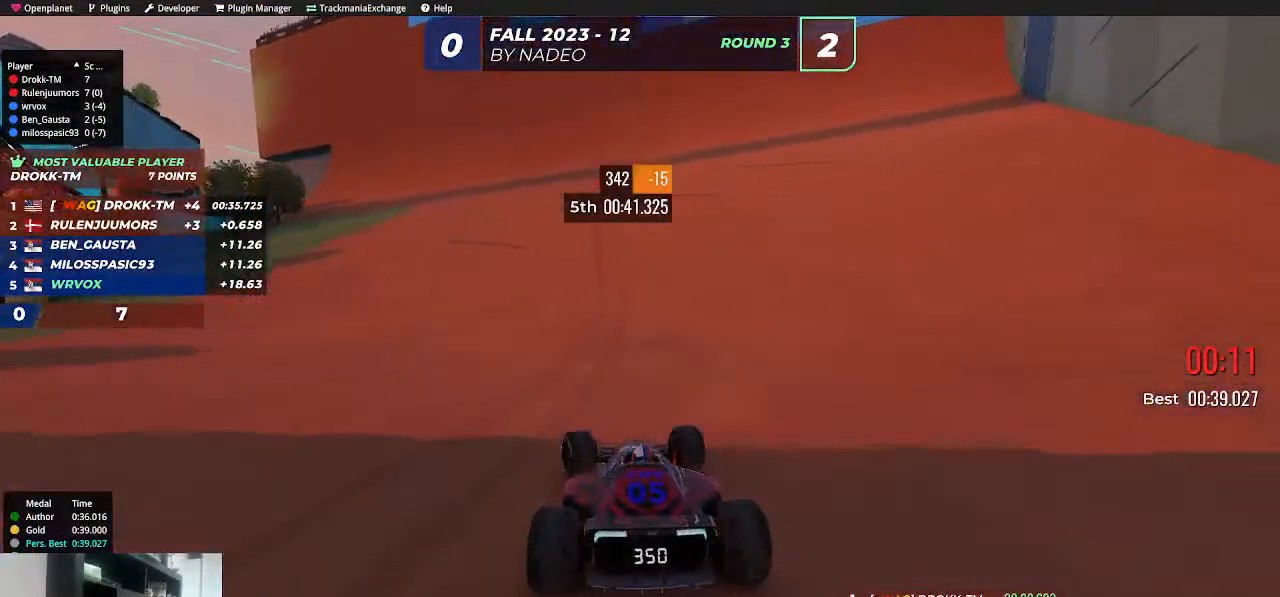
{"keys": ["up"], "events": [[67, "left", "up"], [134, "left", "down"], [267, "left", "up"], [334, "left", "down"], [450, "left", "up"]]}
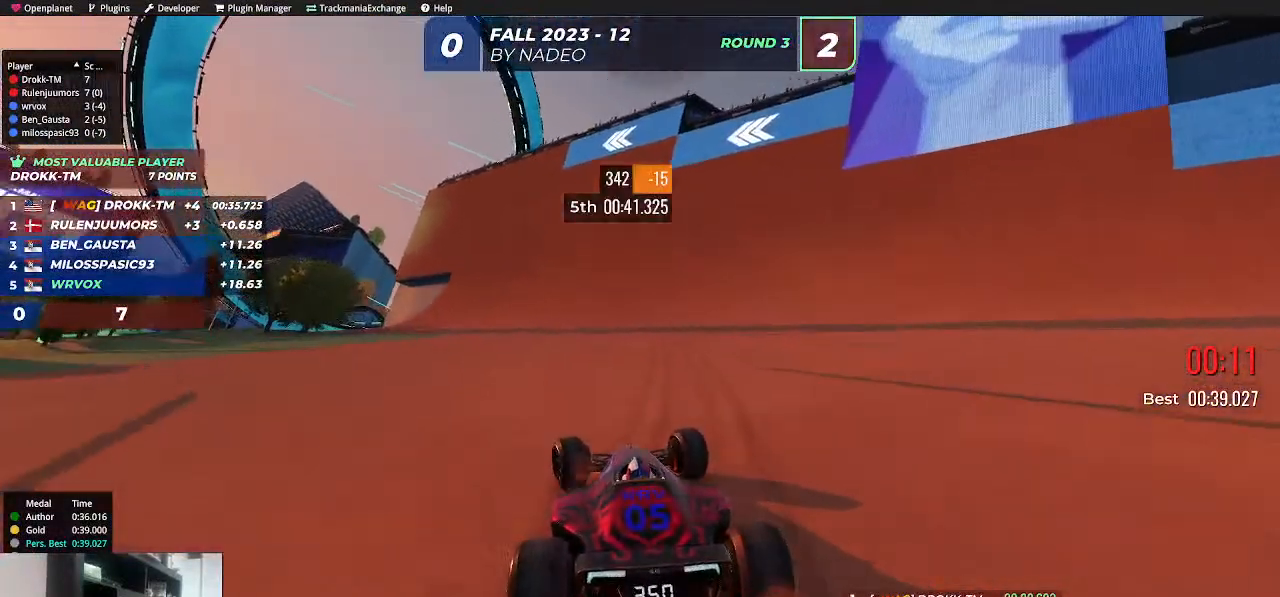
{"keys": ["up"], "events": [[34, "left", "down"], [117, "left", "up"], [217, "left", "down"], [334, "left", "up"], [400, "left", "down"], [500, "left", "up"]]}
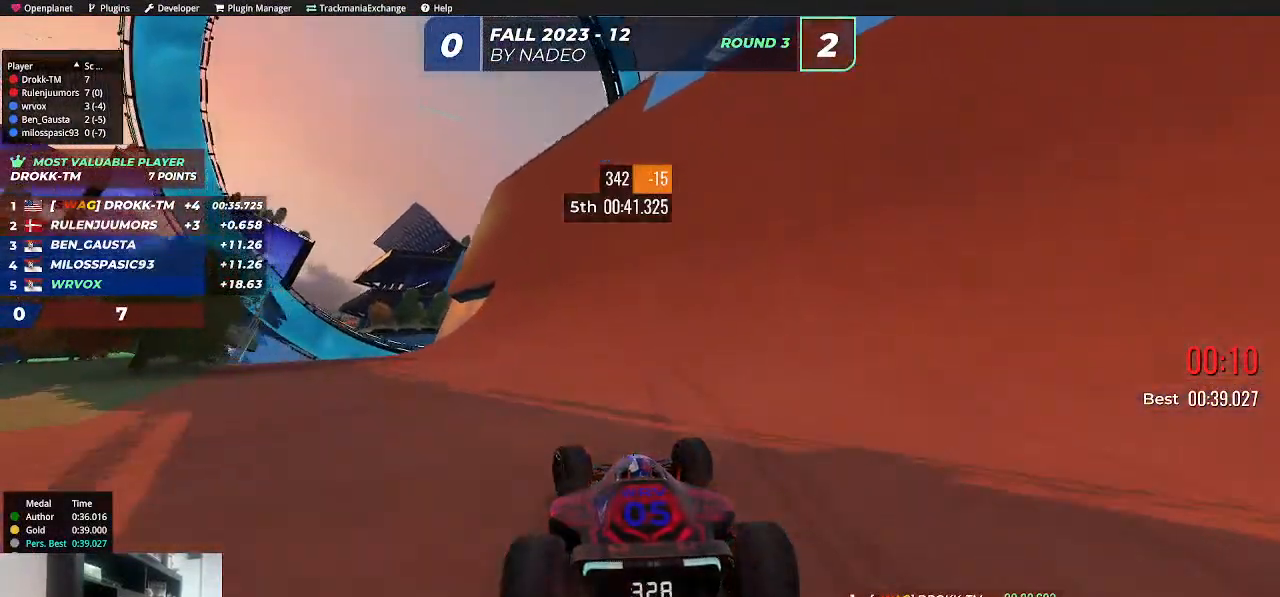
{"keys": ["left", "up"], "events": [[67, "left", "down"], [200, "left", "up"], [267, "left", "down"]]}
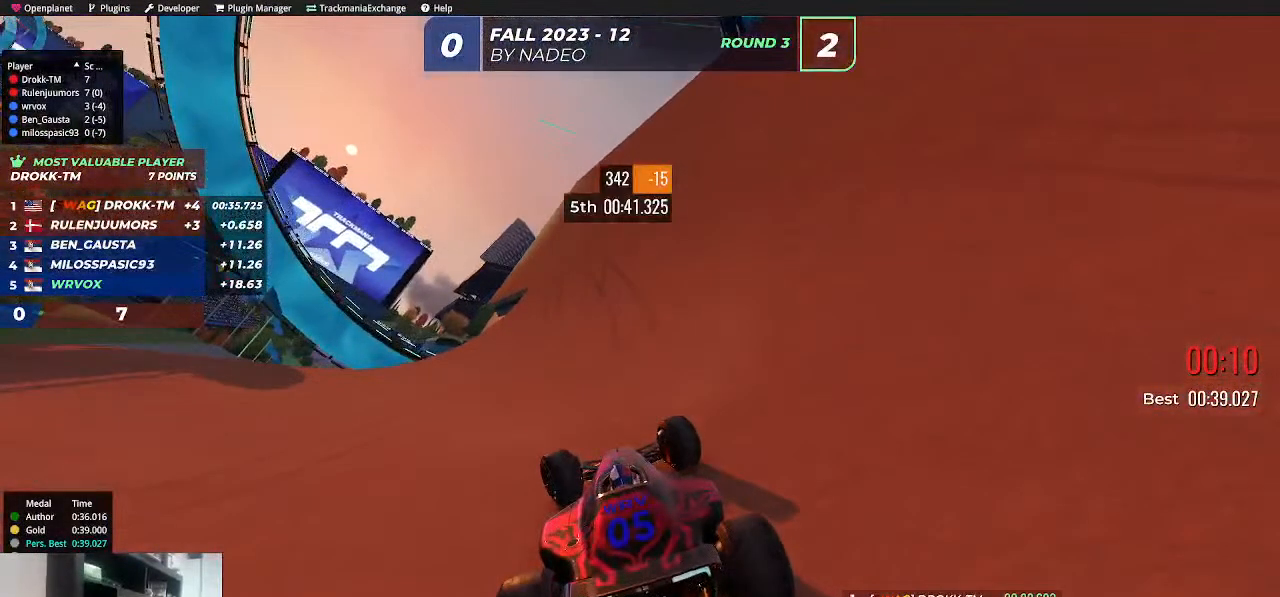
{"keys": ["up"], "events": [[150, "left", "up"]]}
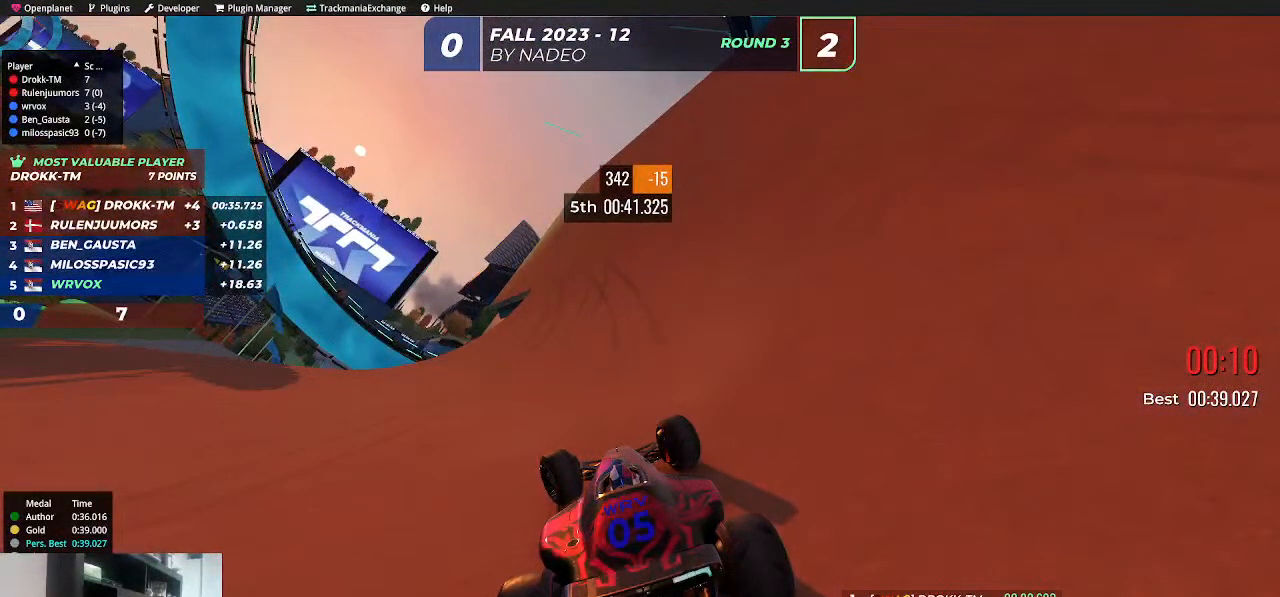
{"keys": ["up"], "events": []}
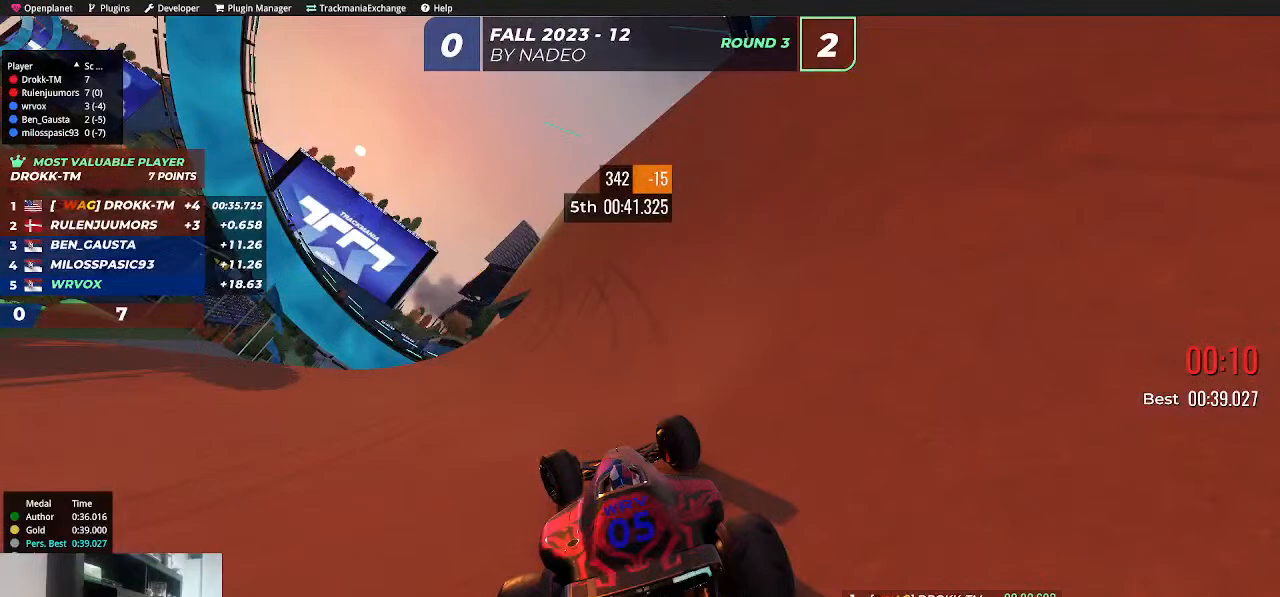
{"keys": ["up"], "events": []}
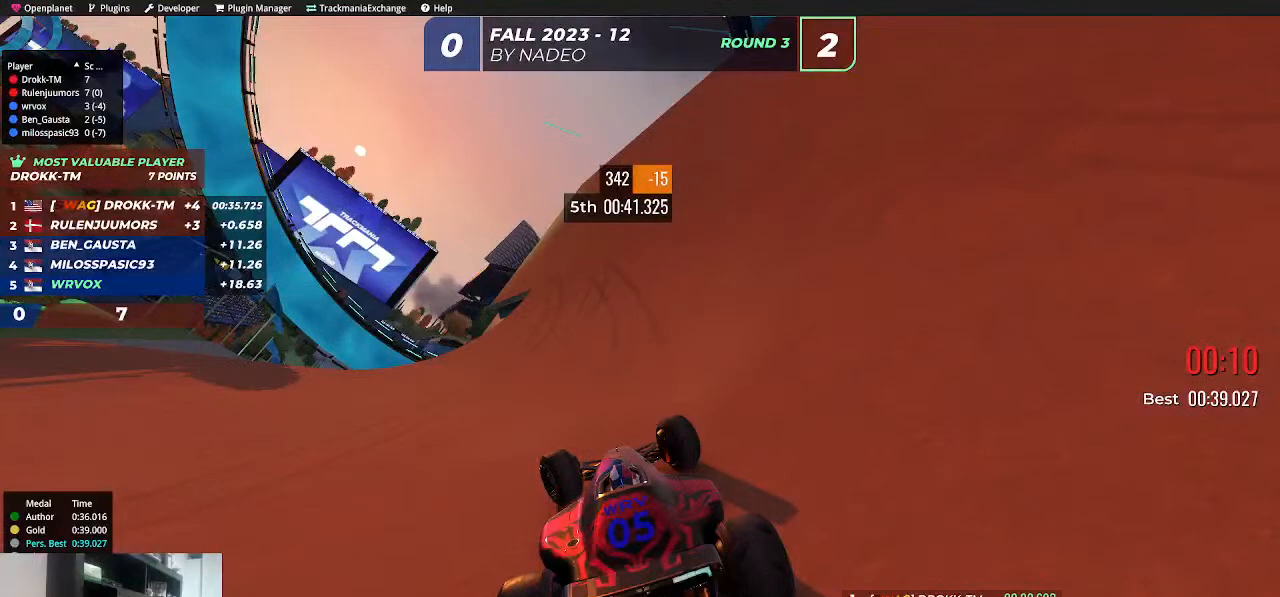
{"keys": ["left", "up"], "events": [[384, "left", "down"]]}
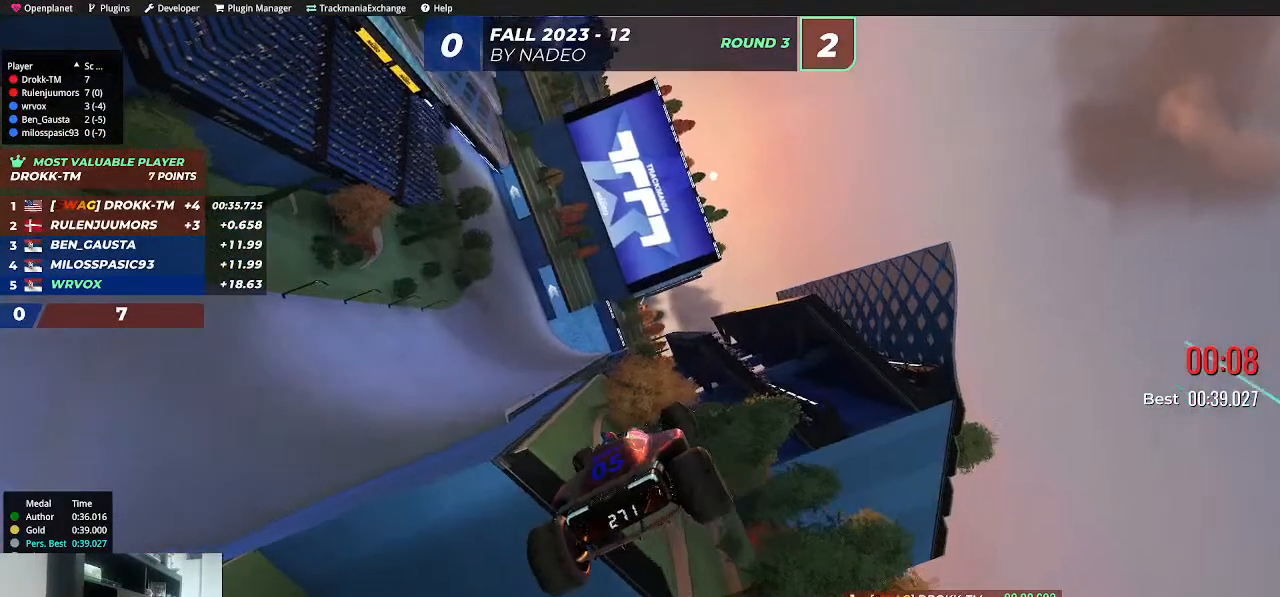
{"keys": ["left", "up"], "events": []}
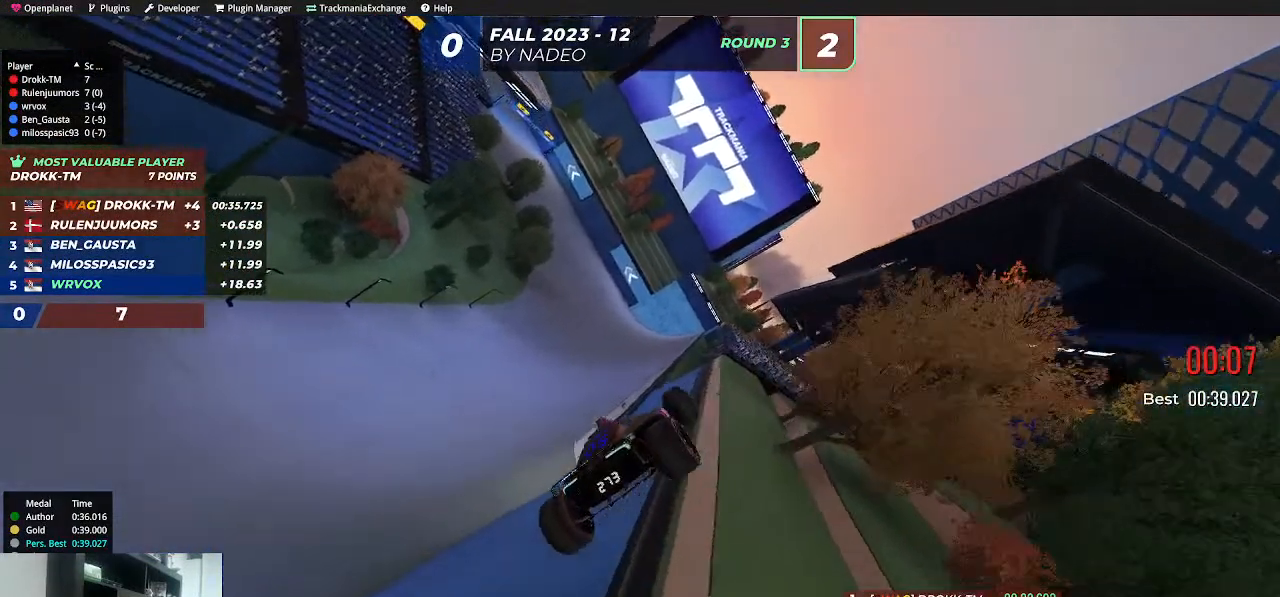
{"keys": ["left", "up"], "events": []}
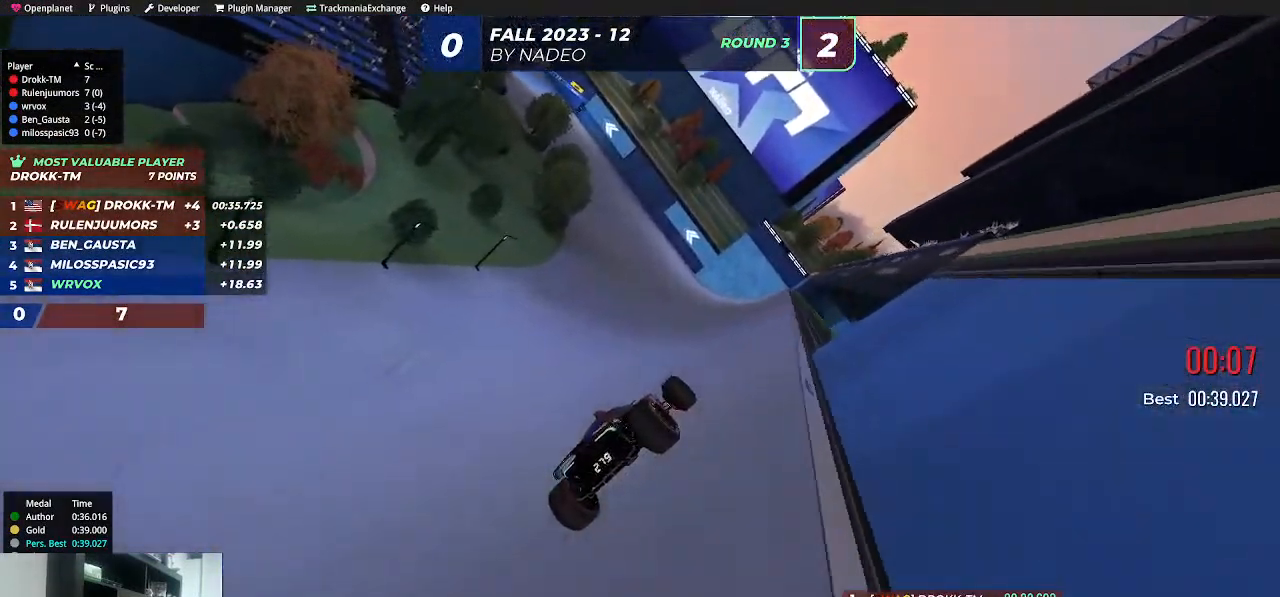
{"keys": ["up"], "events": [[400, "left", "up"]]}
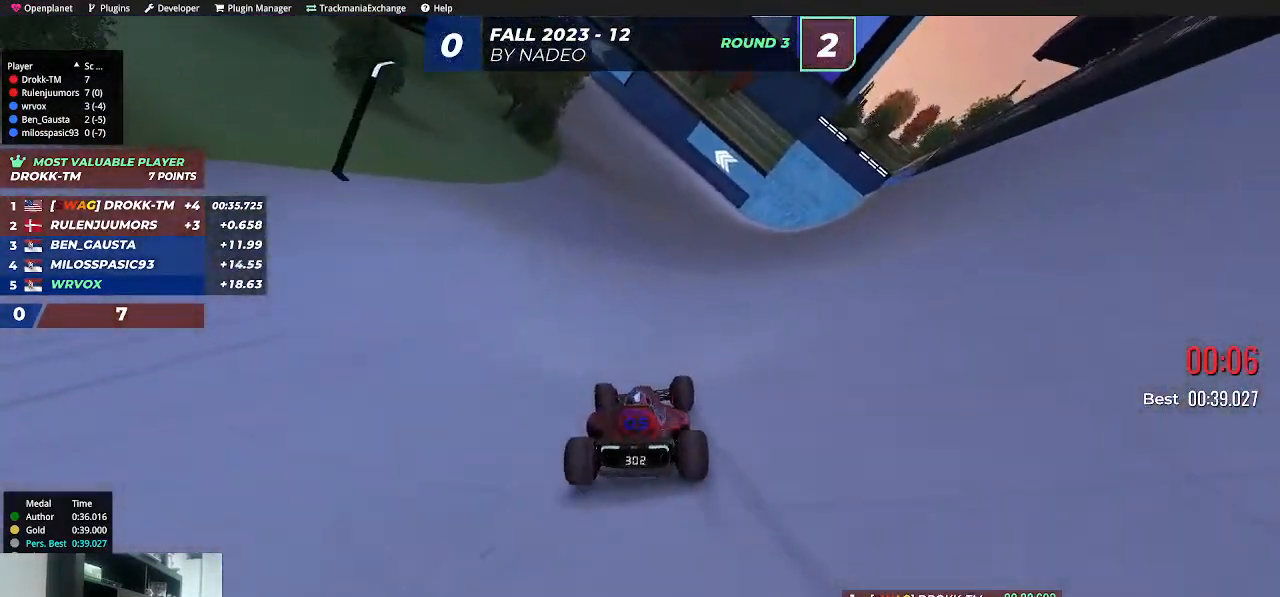
{"keys": ["up"], "events": [[150, "left", "down"], [417, "left", "up"]]}
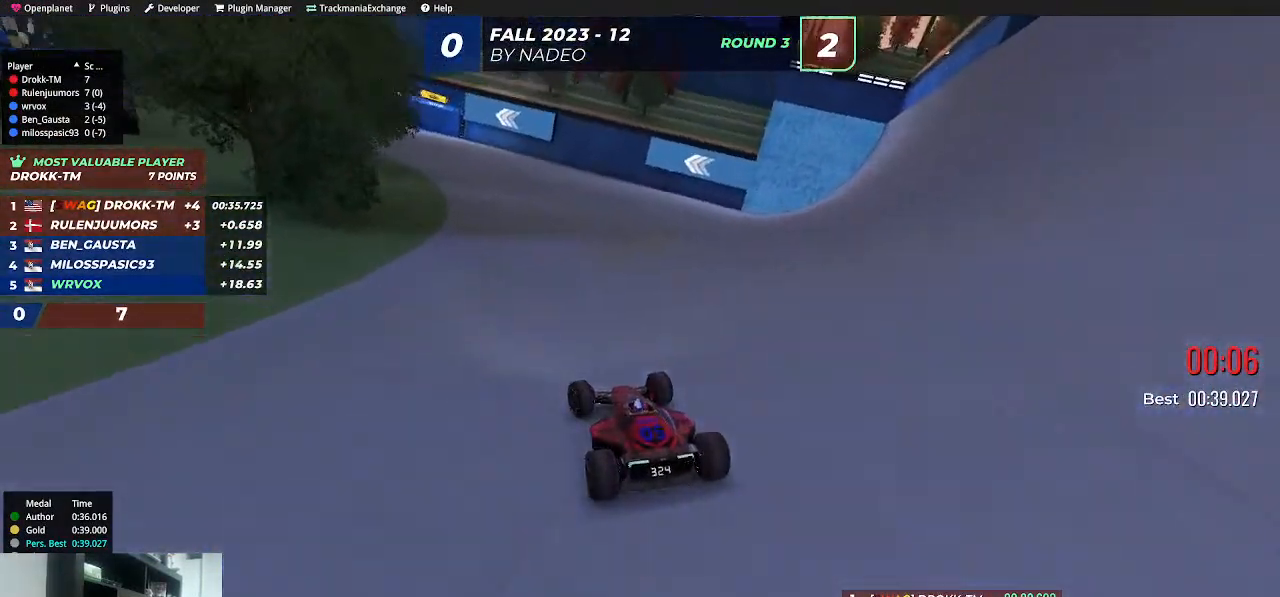
{"keys": ["left", "up"], "events": [[34, "left", "down"], [267, "left", "up"], [384, "left", "down"]]}
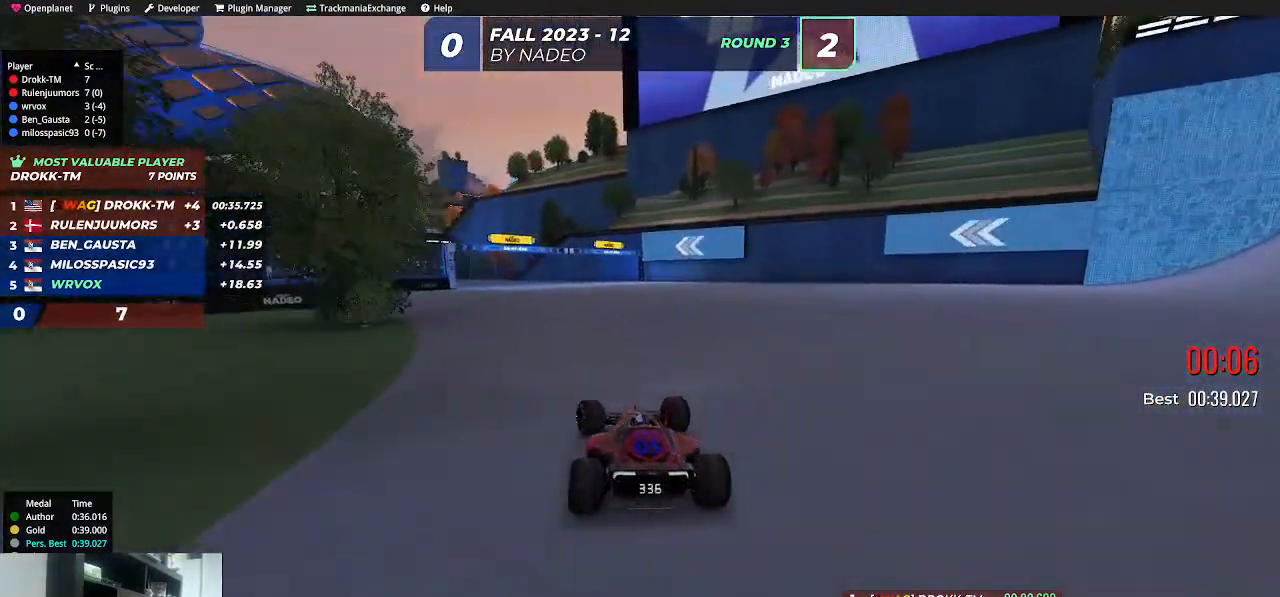
{"keys": ["left", "up"], "events": [[117, "left", "up"], [200, "left", "down"], [384, "left", "up"], [450, "left", "down"]]}
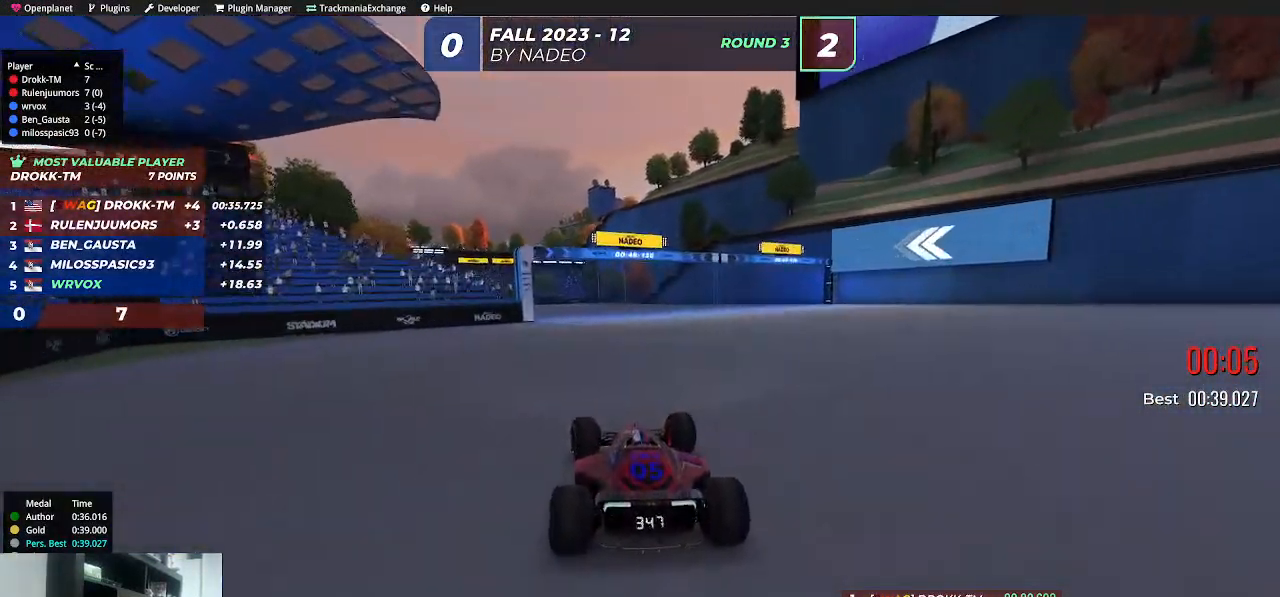
{"keys": ["up"], "events": [[67, "left", "up"], [150, "left", "down"], [300, "left", "up"], [350, "left", "down"], [450, "left", "up"]]}
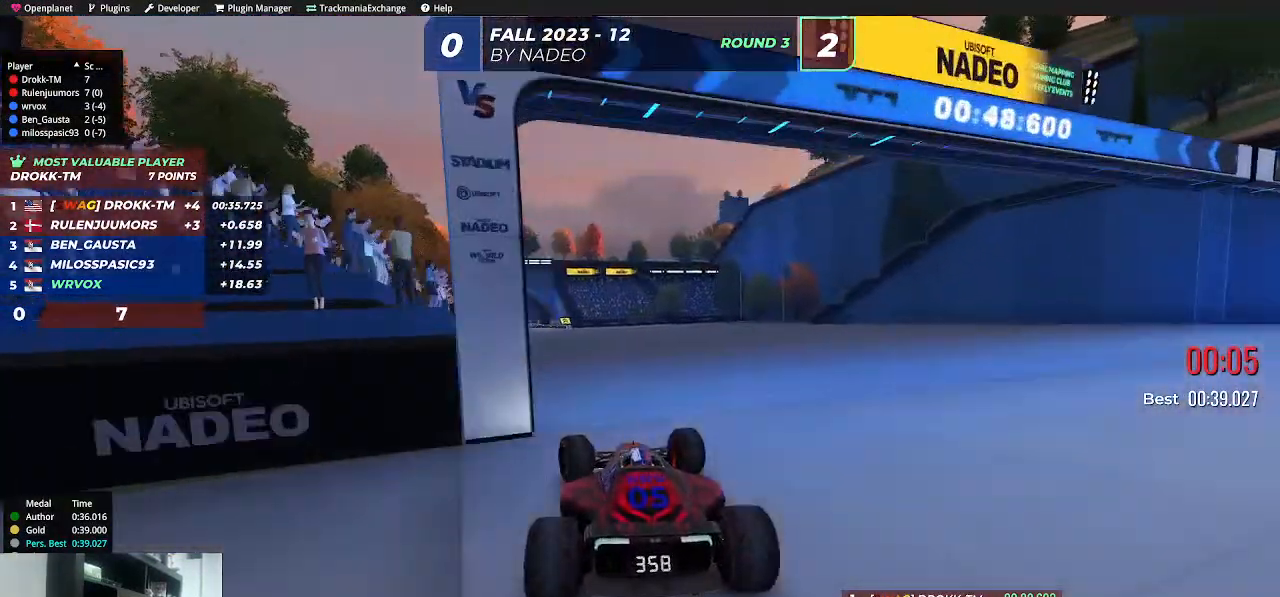
{"keys": ["left", "up"], "events": [[50, "left", "down"], [150, "left", "up"], [250, "left", "down"], [367, "left", "up"], [467, "left", "down"]]}
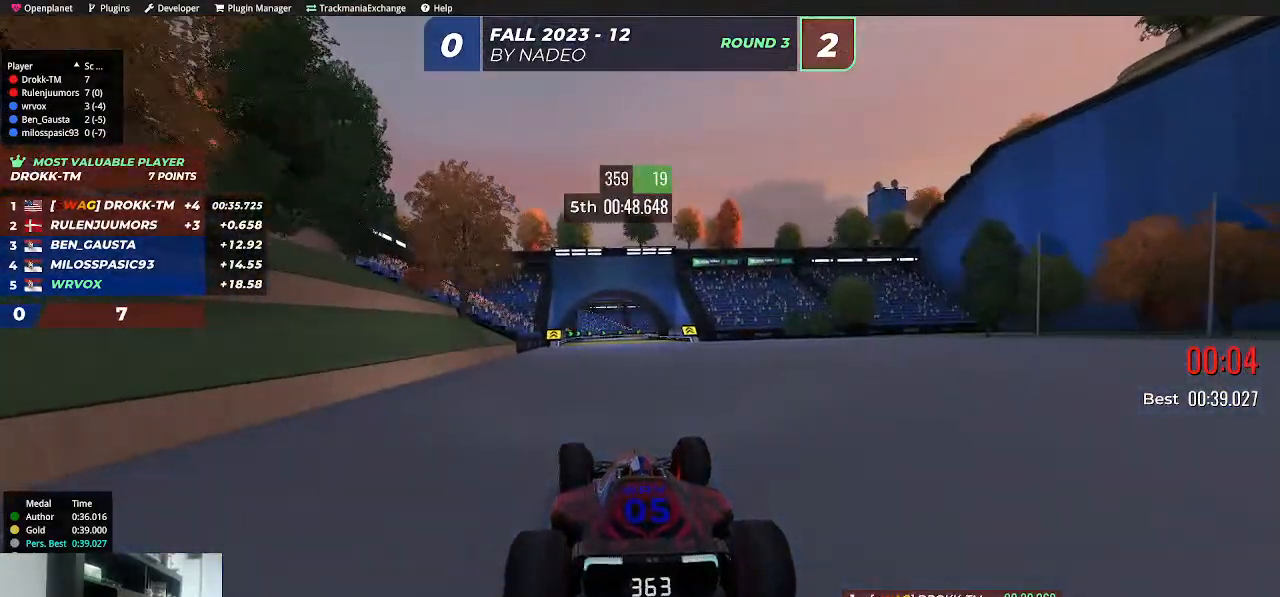
{"keys": ["up"], "events": [[267, "left", "up"]]}
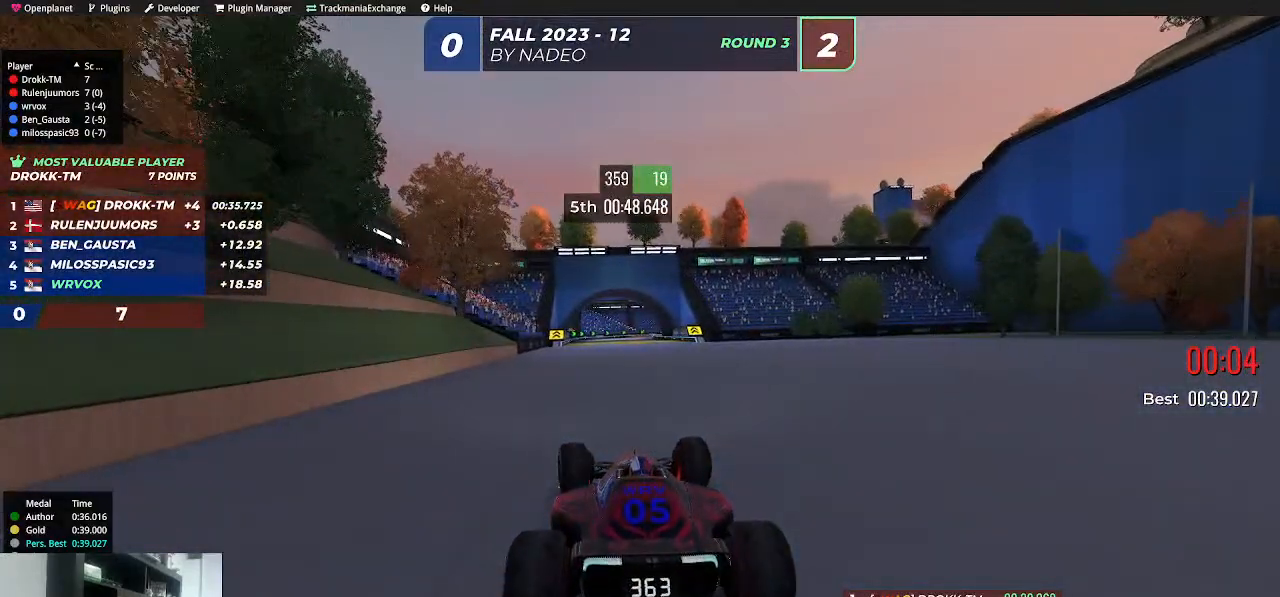
{"keys": ["up"], "events": []}
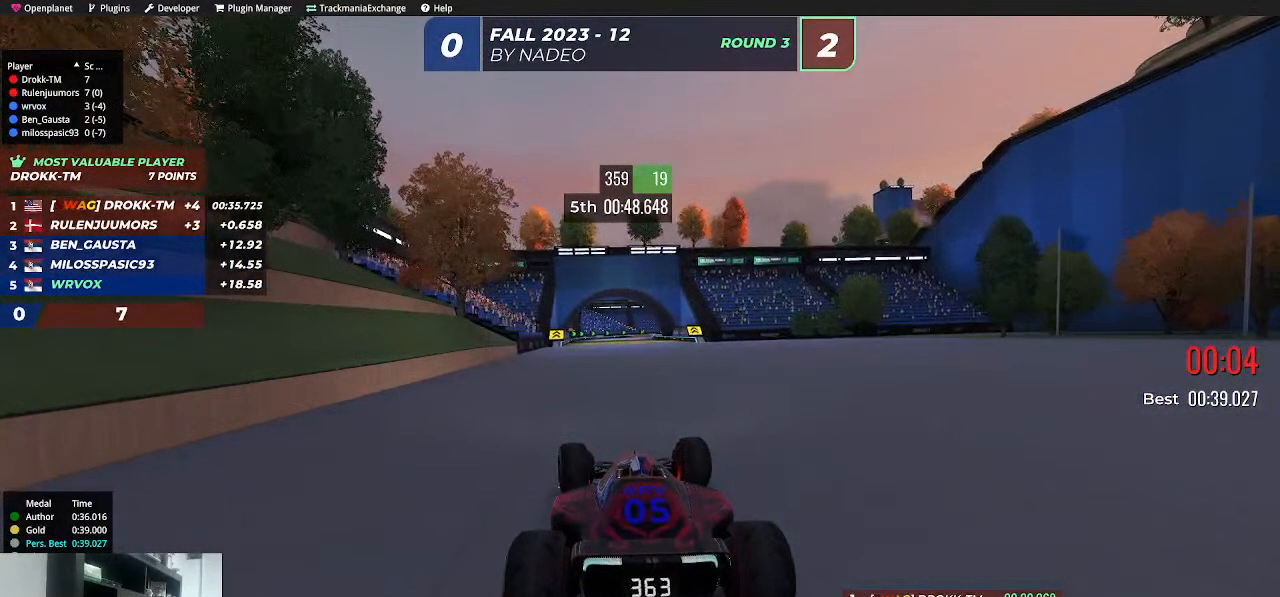
{"keys": ["up"], "events": []}
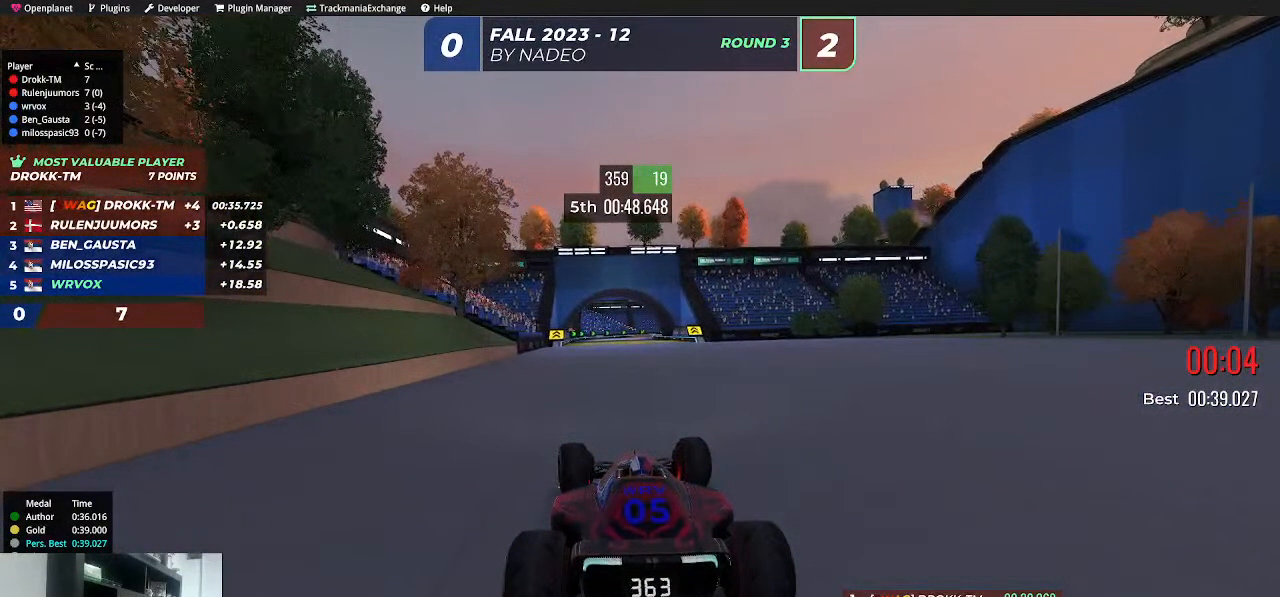
{"keys": ["right", "up"], "events": [[384, "right", "down"], [384, "up", "up"], [467, "up", "down"]]}
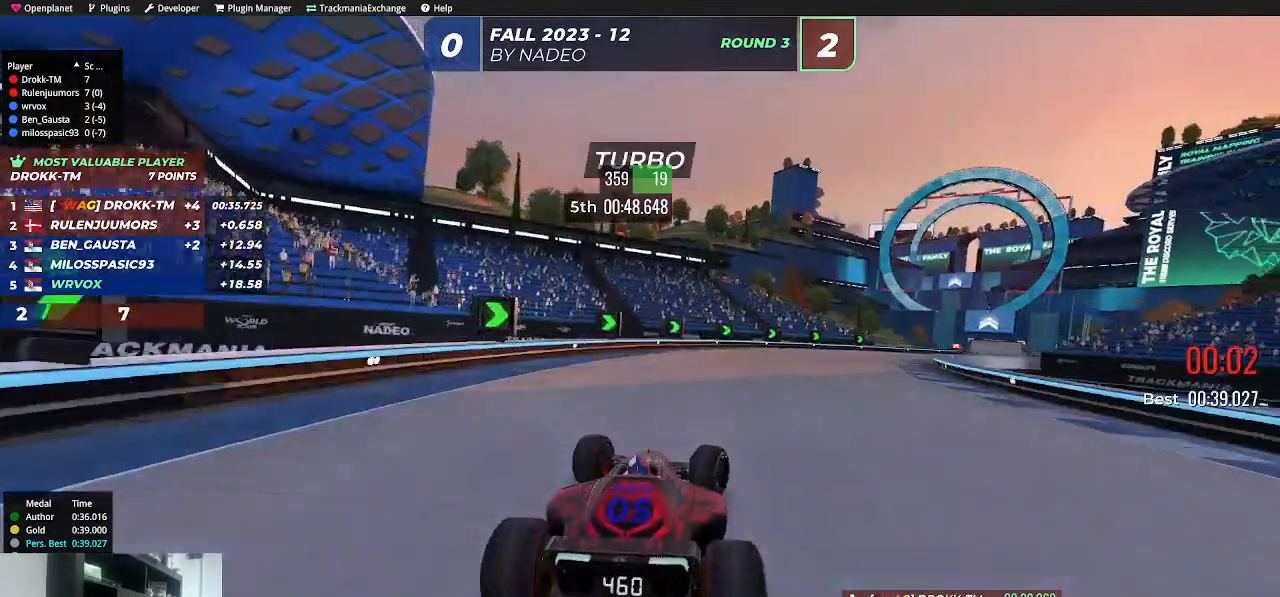
{"keys": ["right", "up"], "events": []}
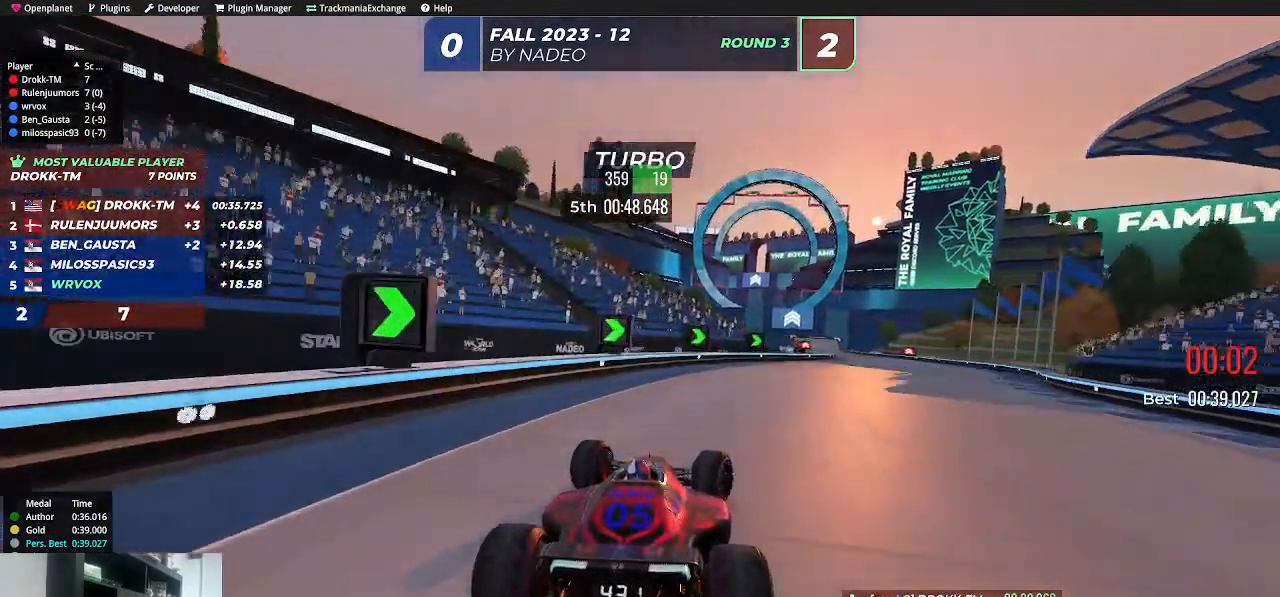
{"keys": ["left", "up"], "events": [[450, "left", "down"], [450, "right", "up"]]}
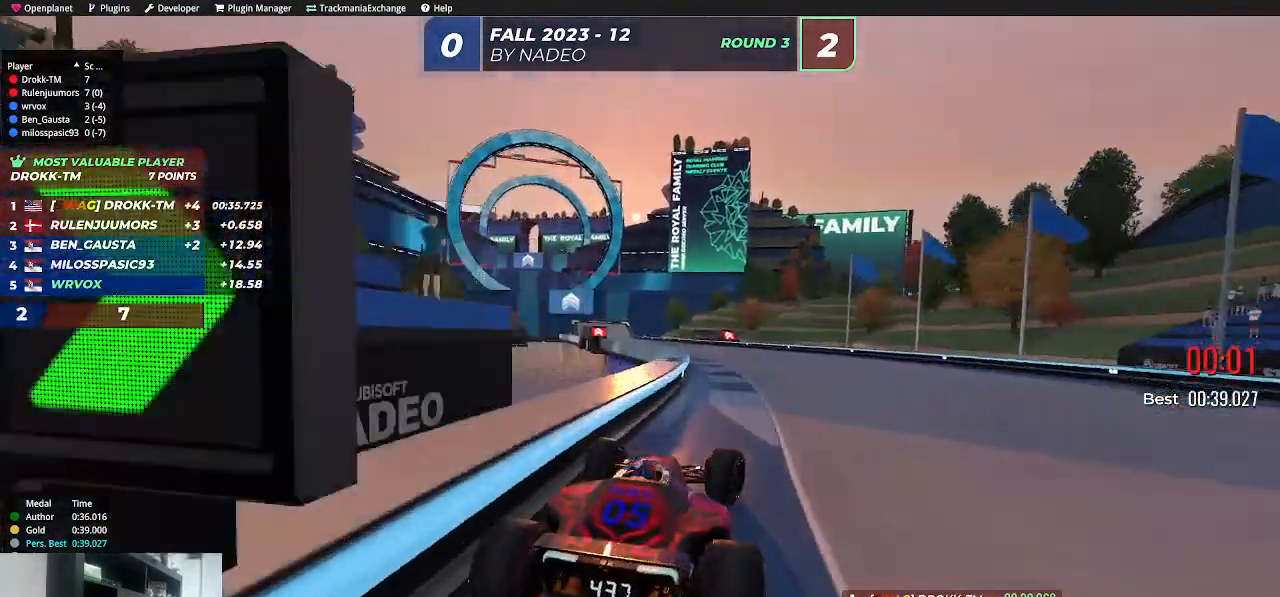
{"keys": ["left", "up"], "events": []}
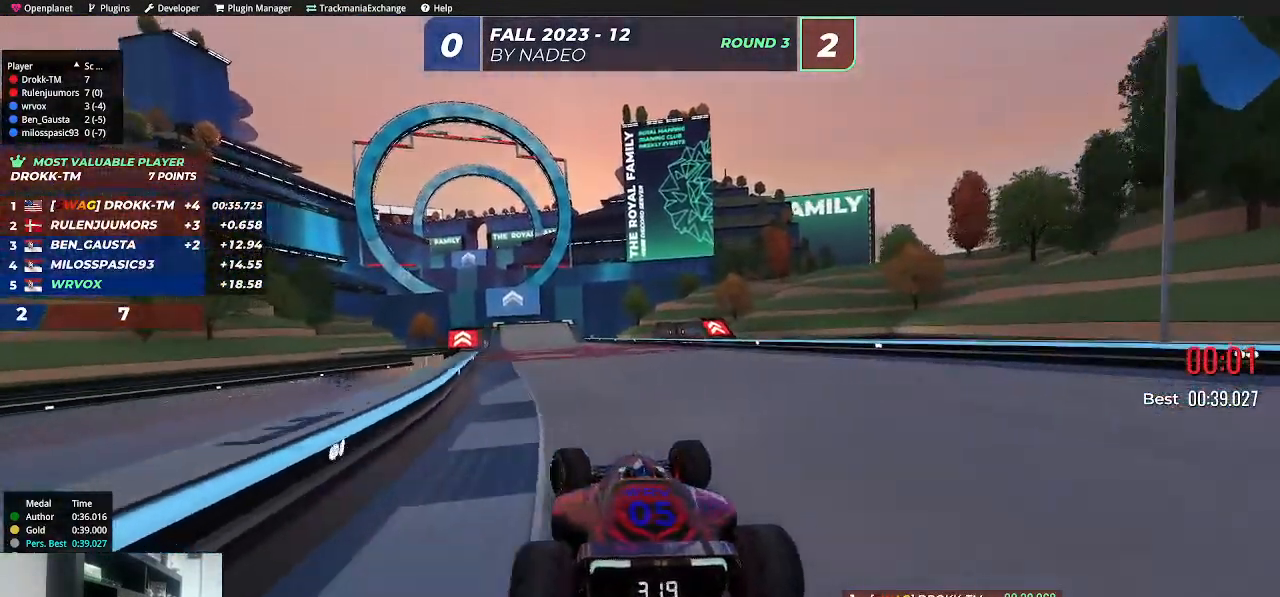
{"keys": ["right", "up"], "events": [[217, "left", "up"], [417, "right", "down"]]}
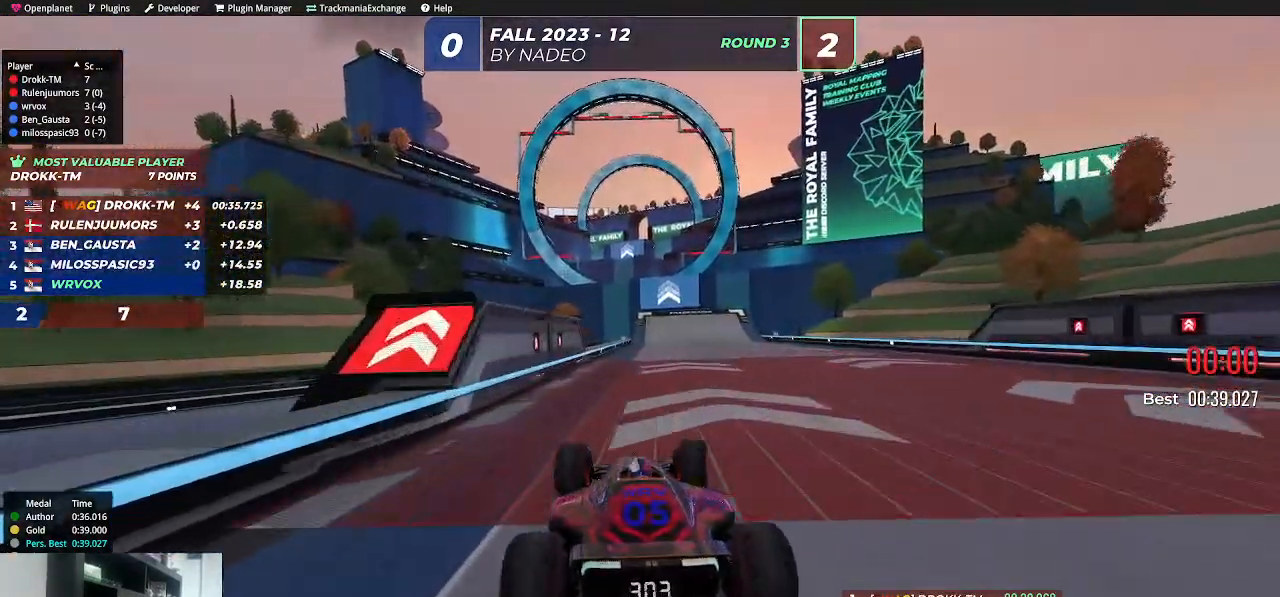
{"keys": [], "events": [[67, "right", "up"], [317, "up", "up"]]}
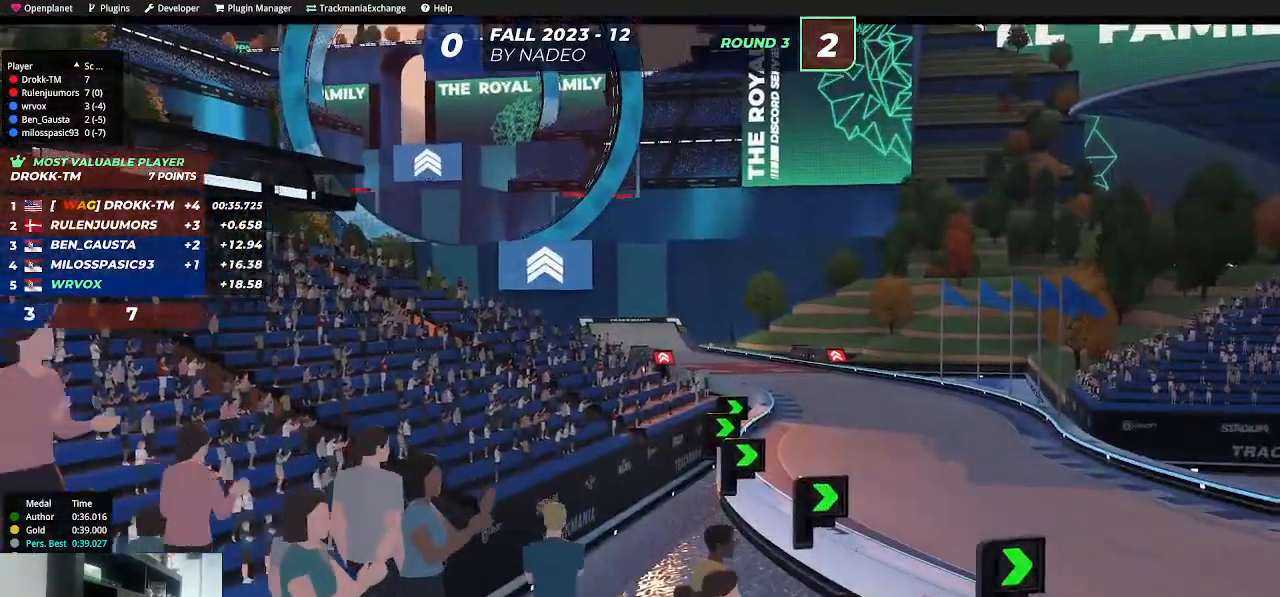
{"keys": [], "events": []}